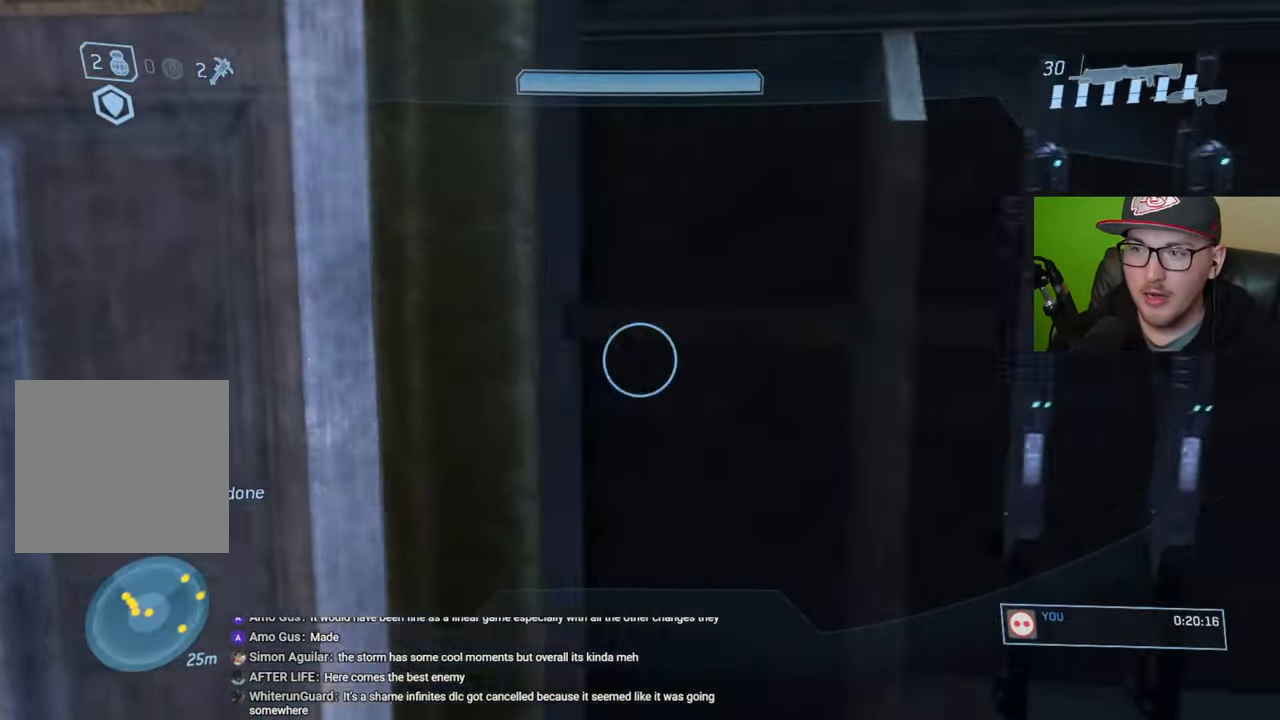
Gameplay with a controller (Xbox layout); each line is a JSON object with the inputs held at the frame after it. "events" lists button and stick changes between this image and that frame as [ms after this image, input, new state], when the widget could be followed in between.
{"buttons": [], "left_stick": "up-left", "right_stick": "center", "events": [[17, "left_stick", "left"], [100, "right_stick", "up-left"], [133, "left_stick", "up-left"], [217, "right_stick", "center"], [333, "Y", "down"], [417, "Y", "up"]]}
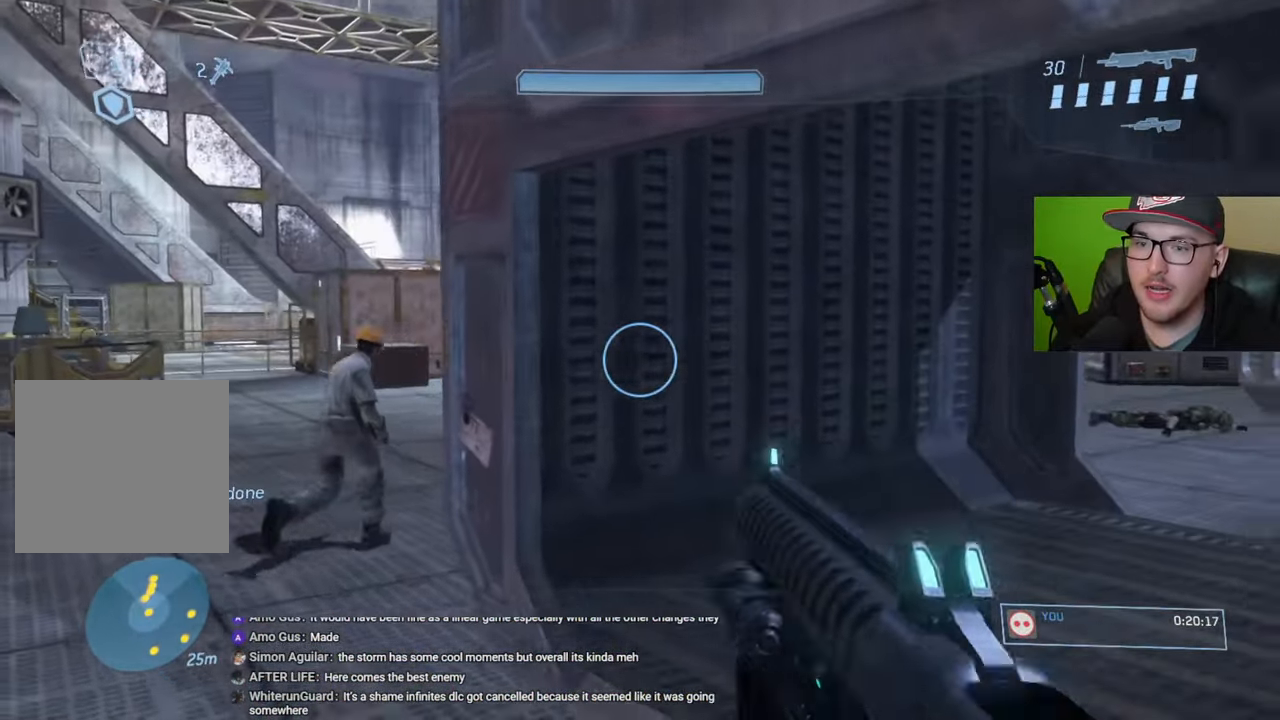
{"buttons": [], "left_stick": "up-left", "right_stick": "center", "events": [[367, "R1", "down"], [450, "R1", "up"]]}
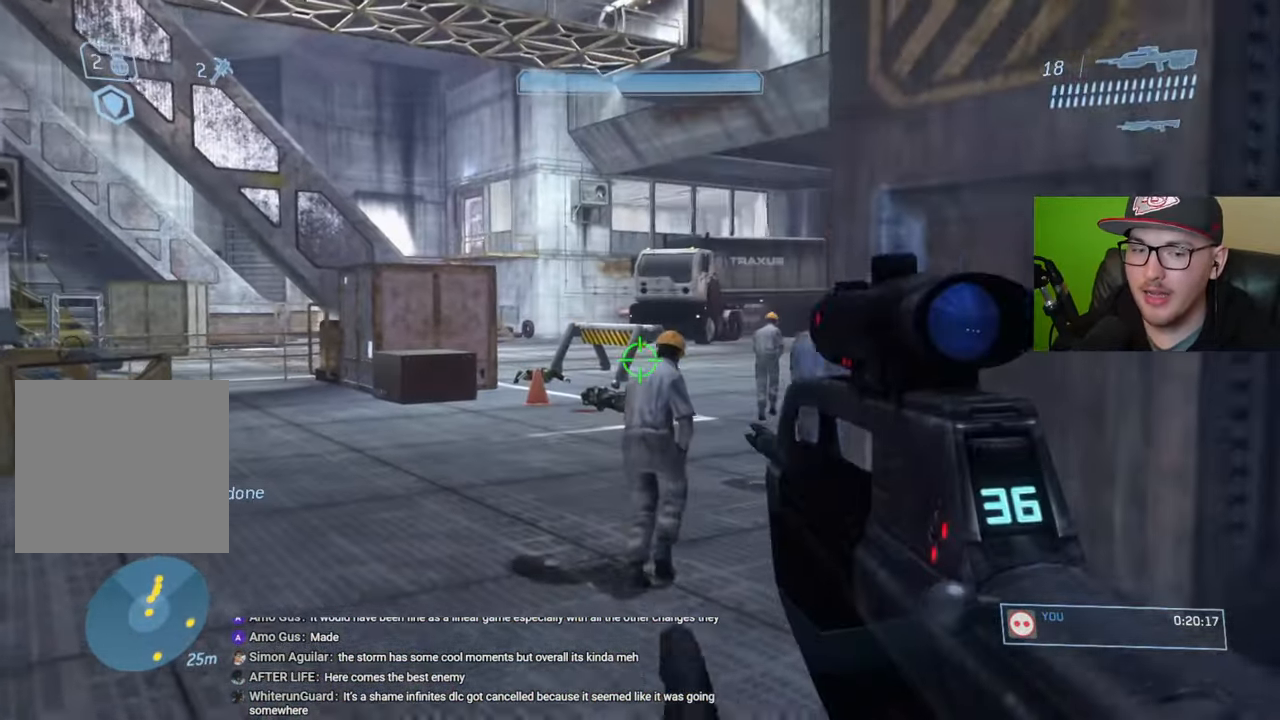
{"buttons": [], "left_stick": "up-left", "right_stick": "center", "events": [[100, "right_stick", "right"], [250, "right_stick", "center"], [367, "Y", "down"], [450, "Y", "up"]]}
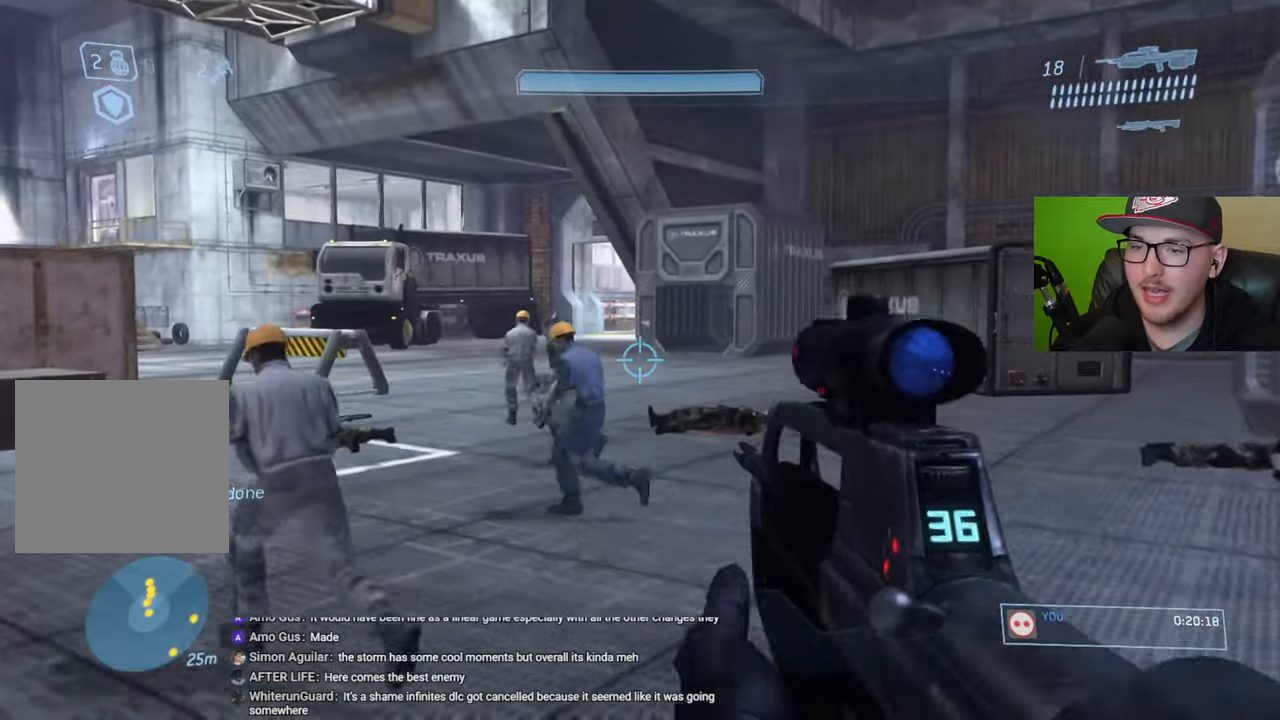
{"buttons": [], "left_stick": "up", "right_stick": "center", "events": [[333, "left_stick", "up"]]}
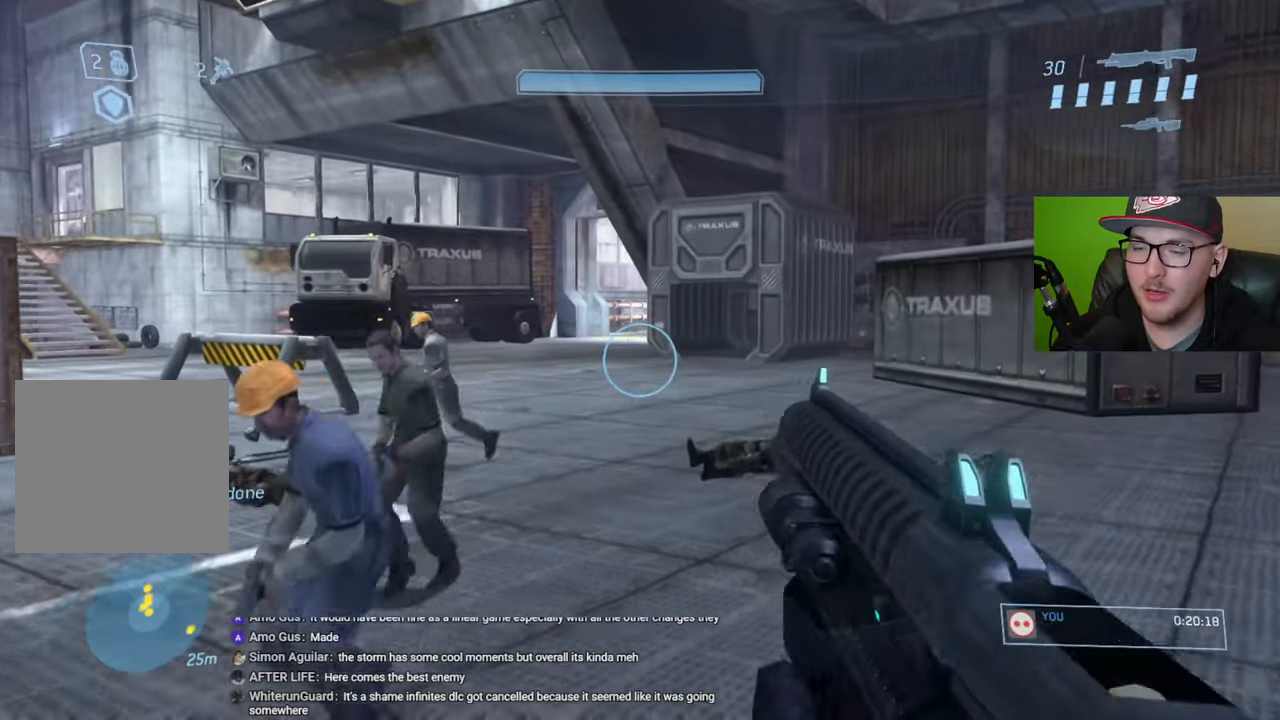
{"buttons": ["R1"], "left_stick": "up-right", "right_stick": "down", "events": [[283, "left_stick", "up-right"], [400, "R1", "down"], [500, "right_stick", "down"]]}
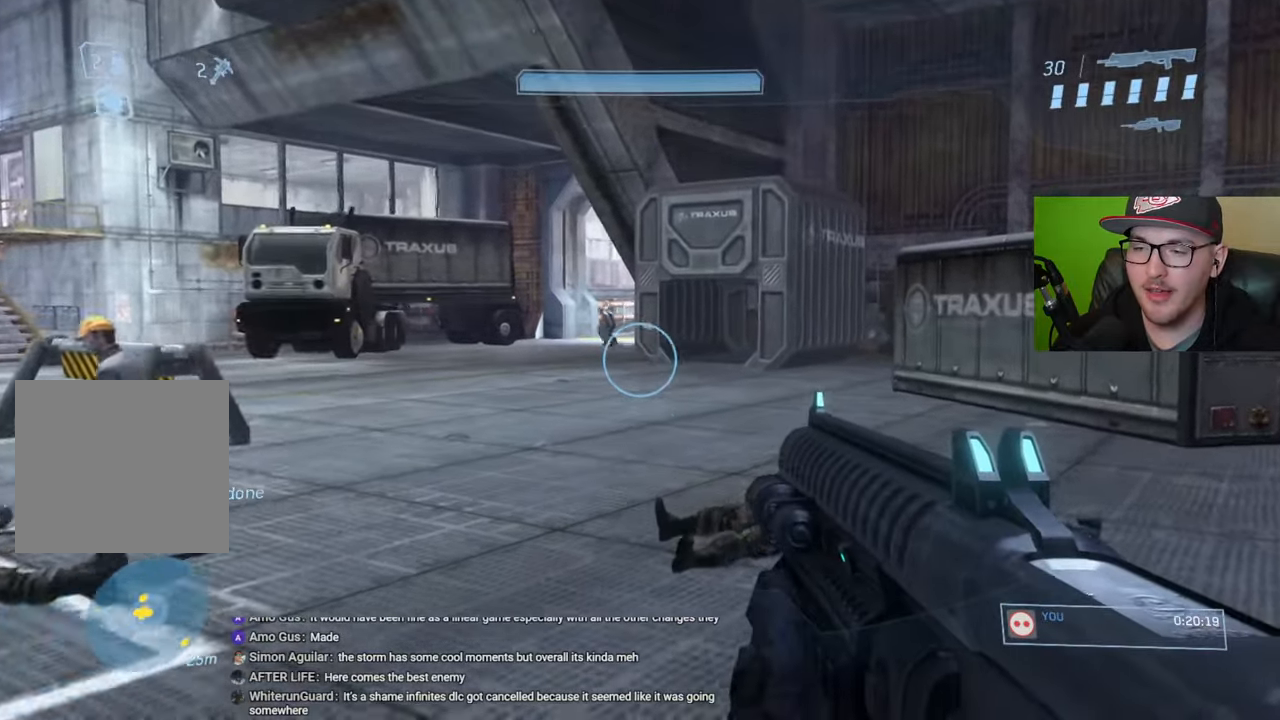
{"buttons": [], "left_stick": "up-right", "right_stick": "center", "events": [[17, "R1", "up"], [150, "right_stick", "center"], [333, "Y", "down"], [433, "Y", "up"]]}
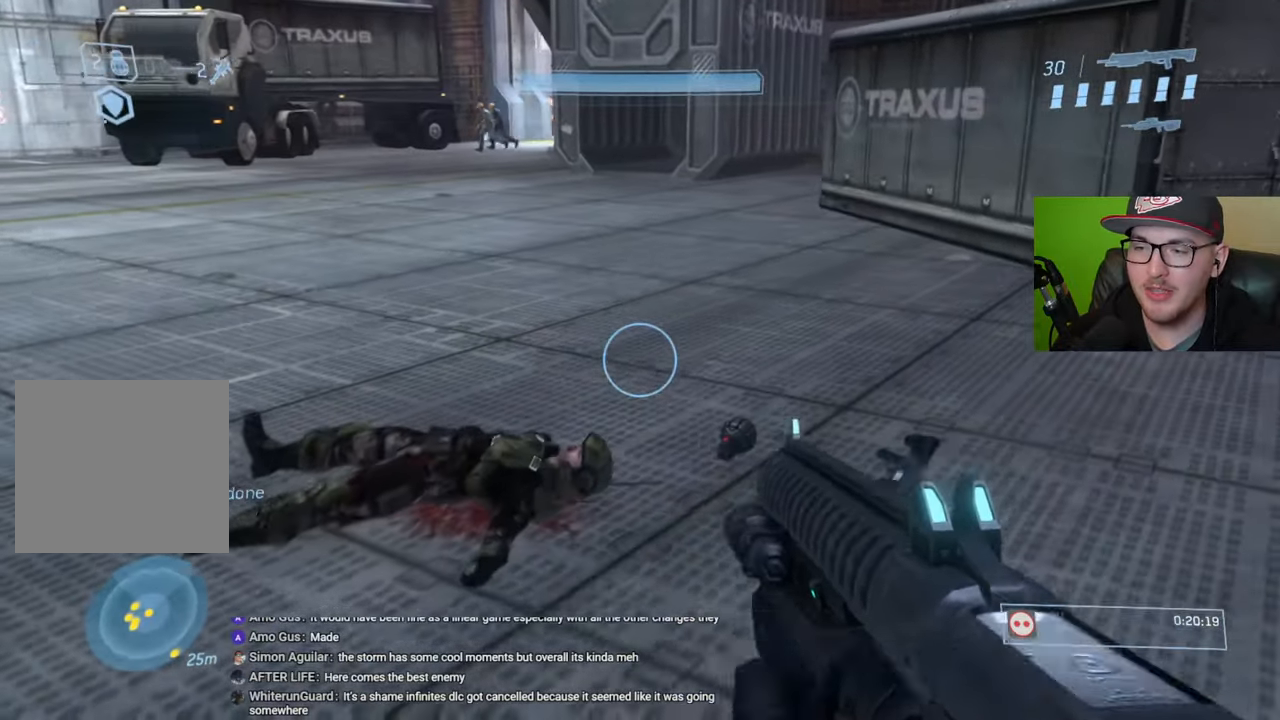
{"buttons": [], "left_stick": "up", "right_stick": "center", "events": [[267, "right_stick", "up-left"], [317, "left_stick", "up"], [433, "right_stick", "center"]]}
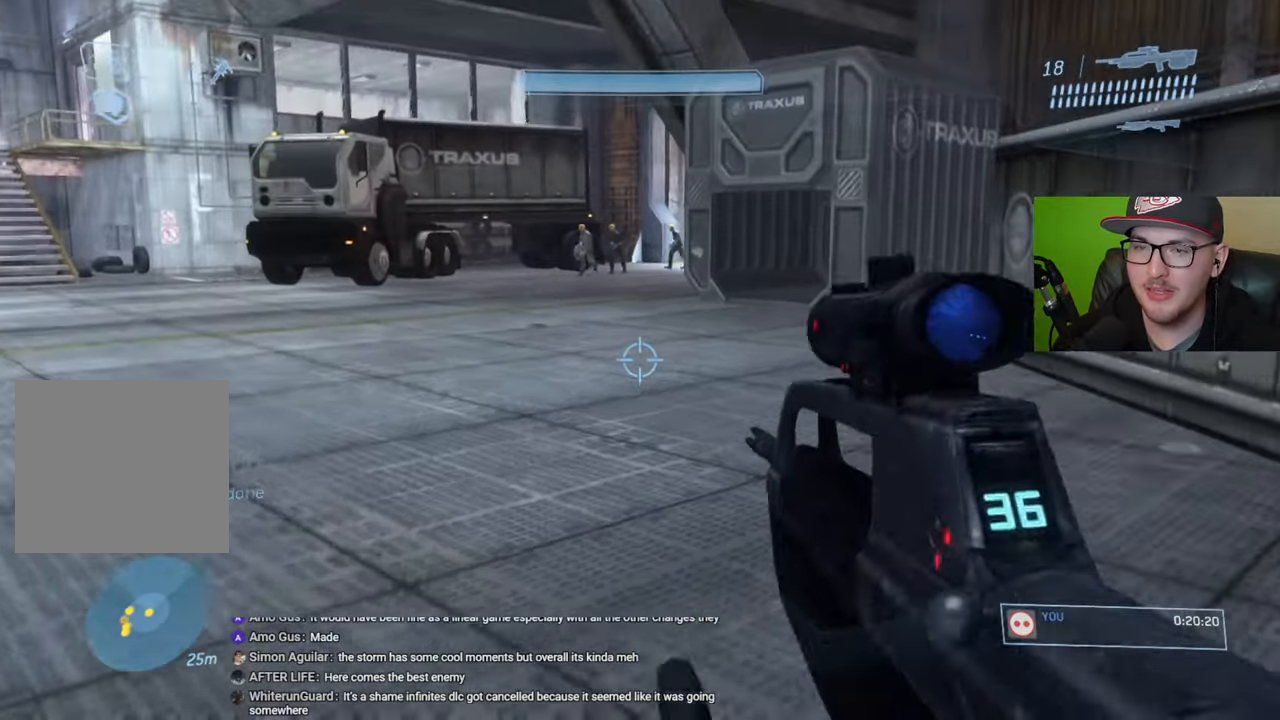
{"buttons": [], "left_stick": "up", "right_stick": "center", "events": [[67, "Y", "down"], [167, "Y", "up"]]}
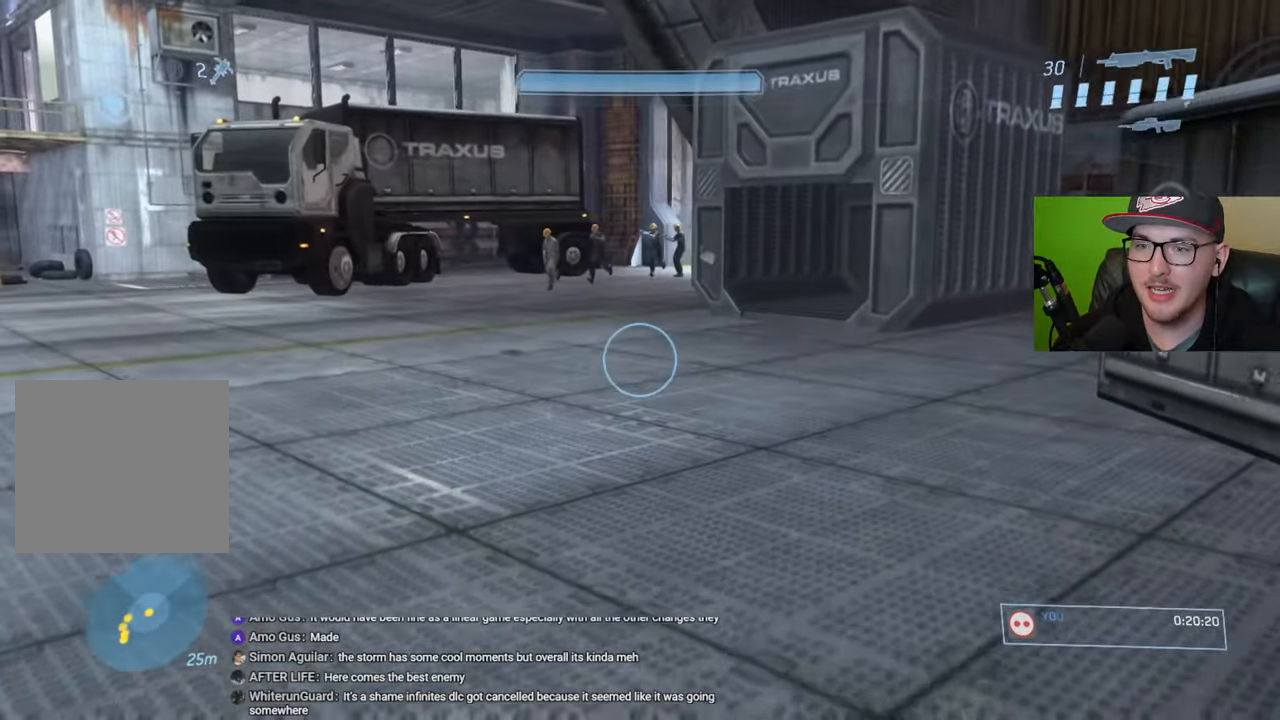
{"buttons": [], "left_stick": "up-left", "right_stick": "right", "events": [[83, "right_stick", "up"], [117, "left_stick", "up-left"], [200, "right_stick", "center"], [317, "right_stick", "right"]]}
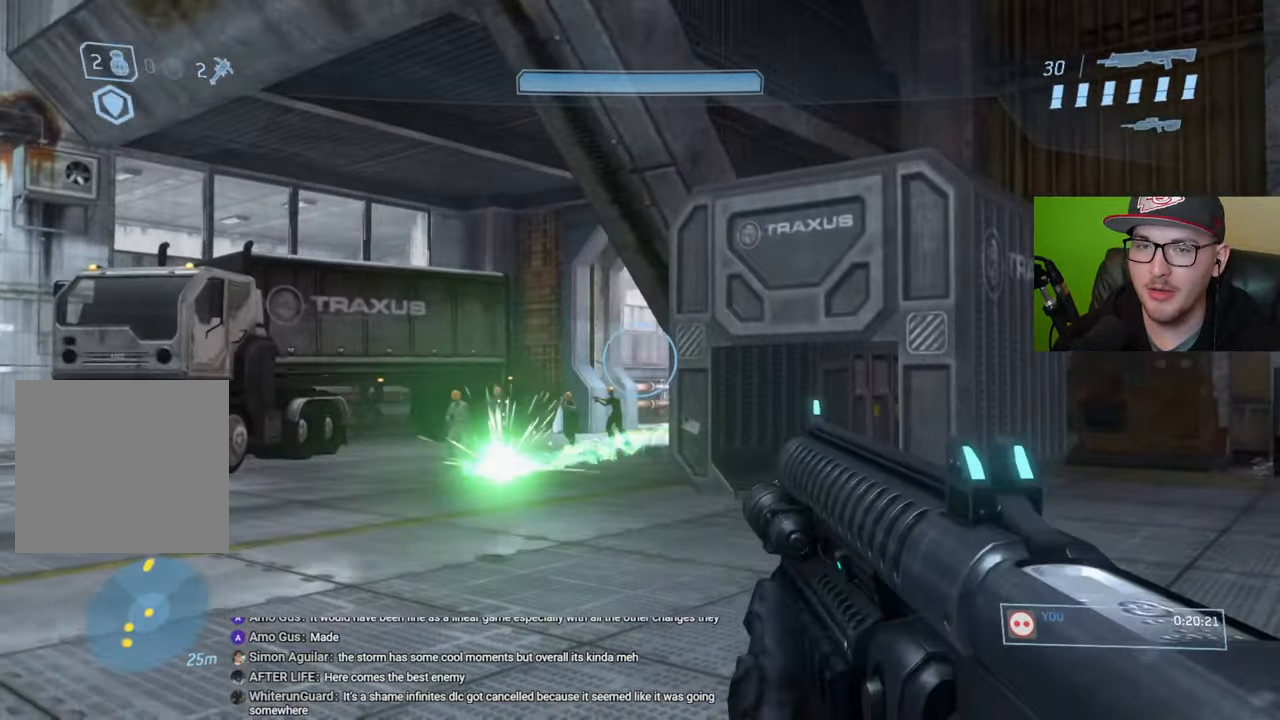
{"buttons": [], "left_stick": "up-left", "right_stick": "up-right", "events": [[83, "right_stick", "up-right"], [133, "L1", "down"], [233, "L1", "up"]]}
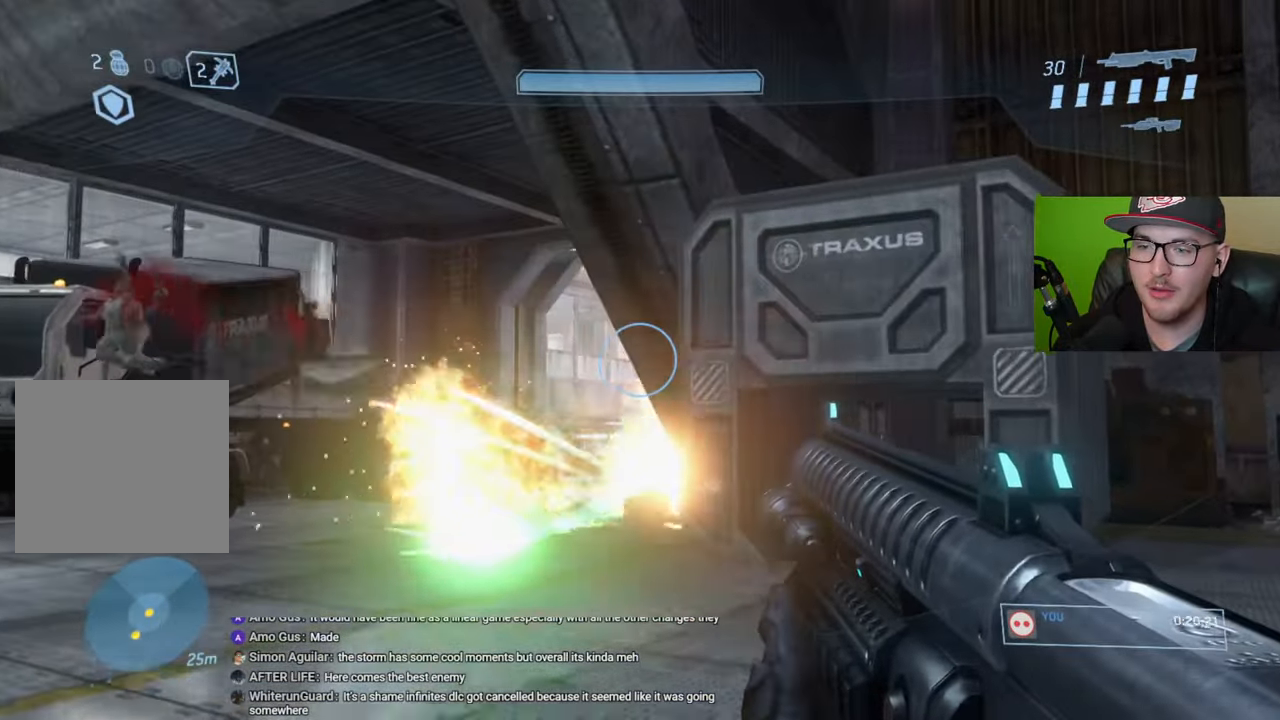
{"buttons": [], "left_stick": "up-left", "right_stick": "center", "events": [[133, "right_stick", "right"], [283, "right_stick", "center"], [300, "left_stick", "center"], [367, "right_stick", "down"], [500, "left_stick", "up-left"], [500, "right_stick", "center"]]}
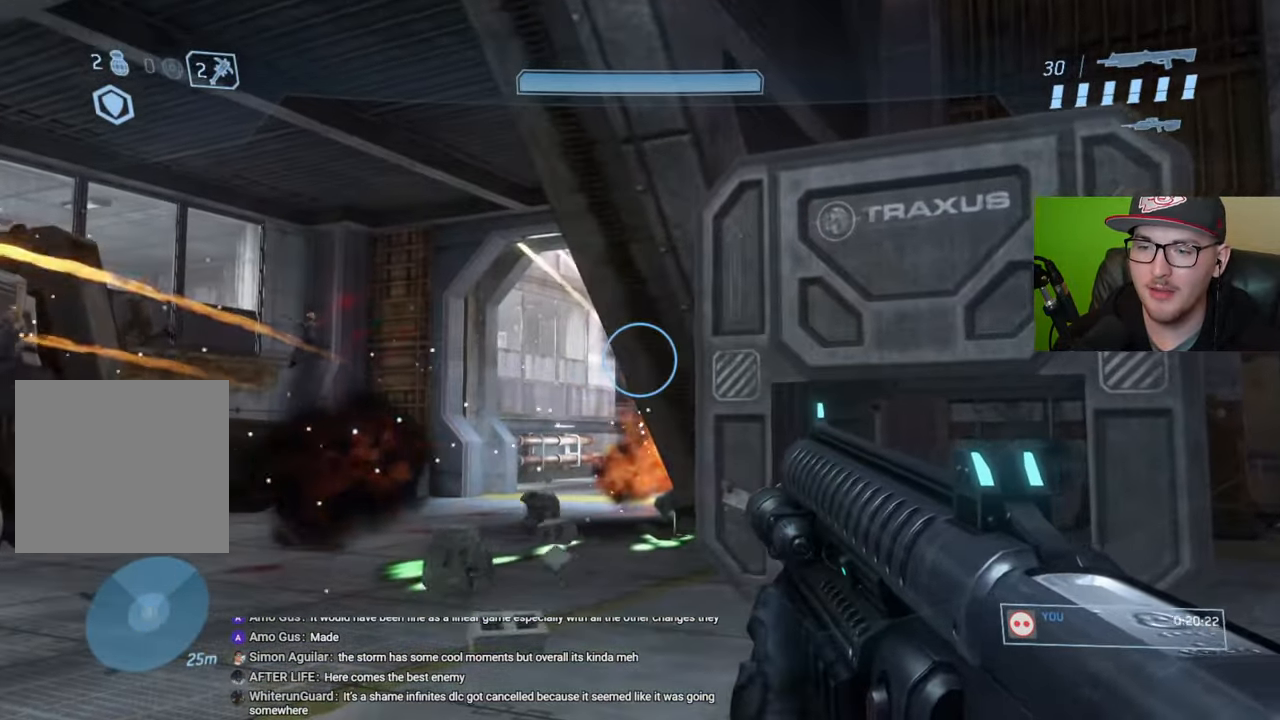
{"buttons": [], "left_stick": "up-left", "right_stick": "right", "events": [[100, "right_stick", "right"]]}
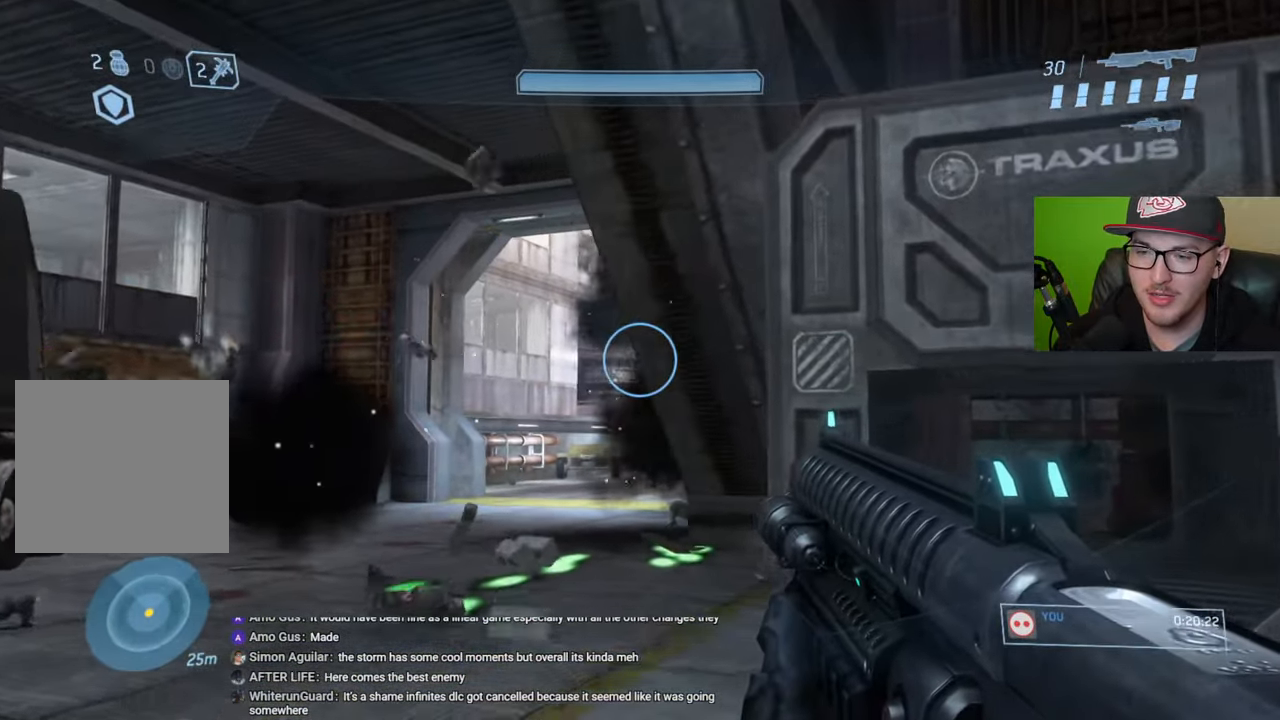
{"buttons": [], "left_stick": "up-left", "right_stick": "up-left", "events": [[333, "right_stick", "center"], [467, "right_stick", "up-left"]]}
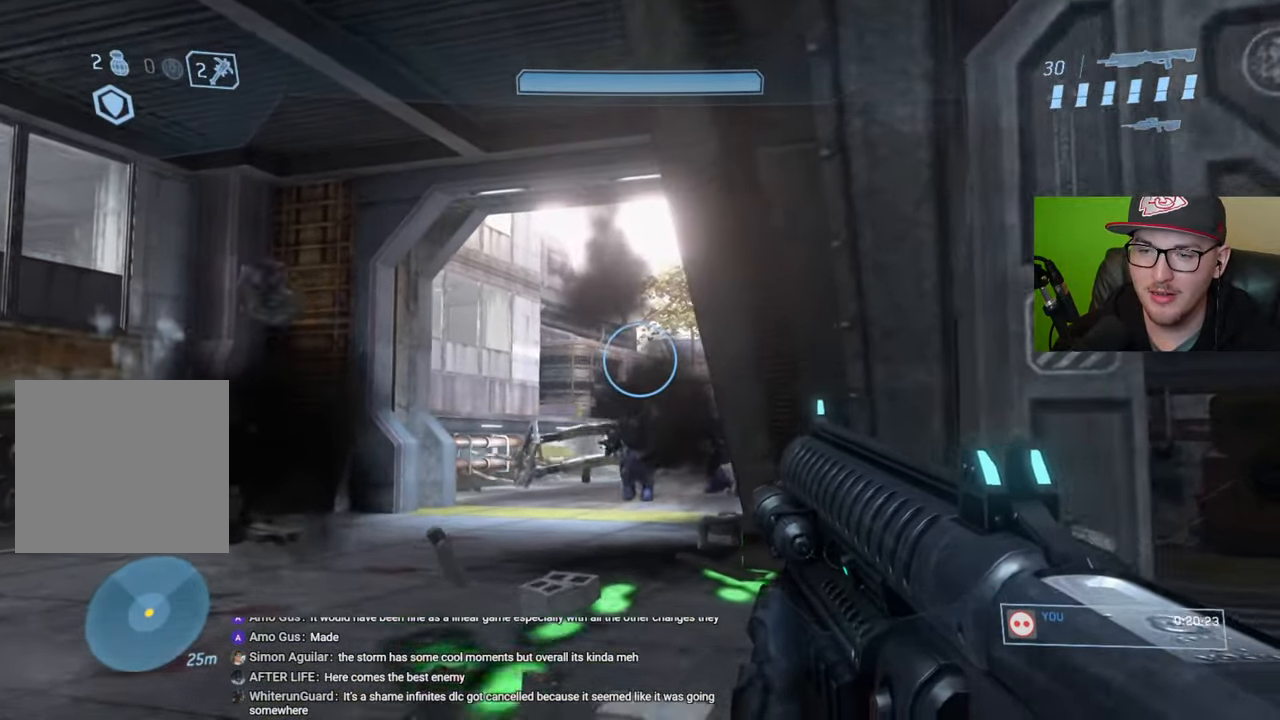
{"buttons": [], "left_stick": "down-right", "right_stick": "center", "events": [[33, "L2", "down"], [33, "left_stick", "up"], [167, "L2", "up"], [333, "right_stick", "center"], [350, "left_stick", "right"], [417, "left_stick", "down-right"]]}
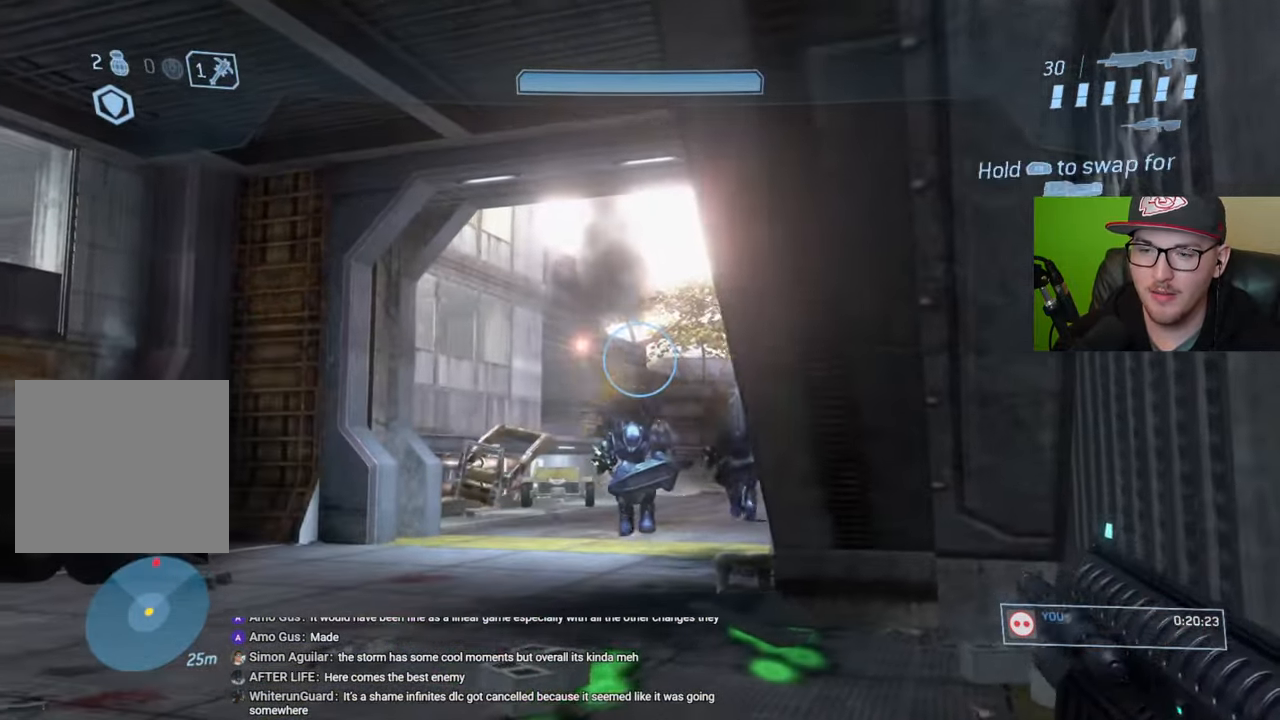
{"buttons": [], "left_stick": "up-left", "right_stick": "center", "events": [[17, "right_stick", "down"], [83, "right_stick", "center"], [183, "left_stick", "down"], [333, "left_stick", "down-left"], [500, "left_stick", "up-left"]]}
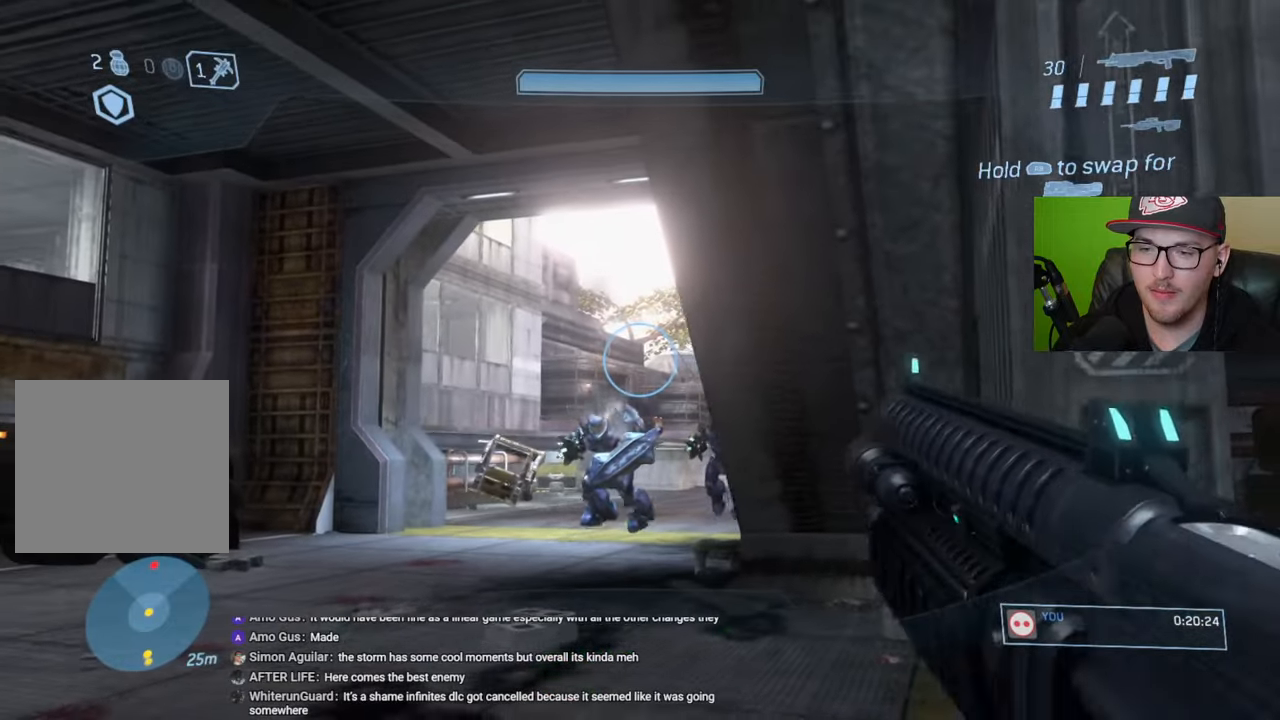
{"buttons": ["L2"], "left_stick": "right", "right_stick": "left", "events": [[17, "left_stick", "center"], [83, "right_stick", "down"], [133, "left_stick", "up-left"], [217, "right_stick", "down-left"], [367, "right_stick", "left"], [400, "left_stick", "center"], [467, "L2", "down"], [483, "left_stick", "right"]]}
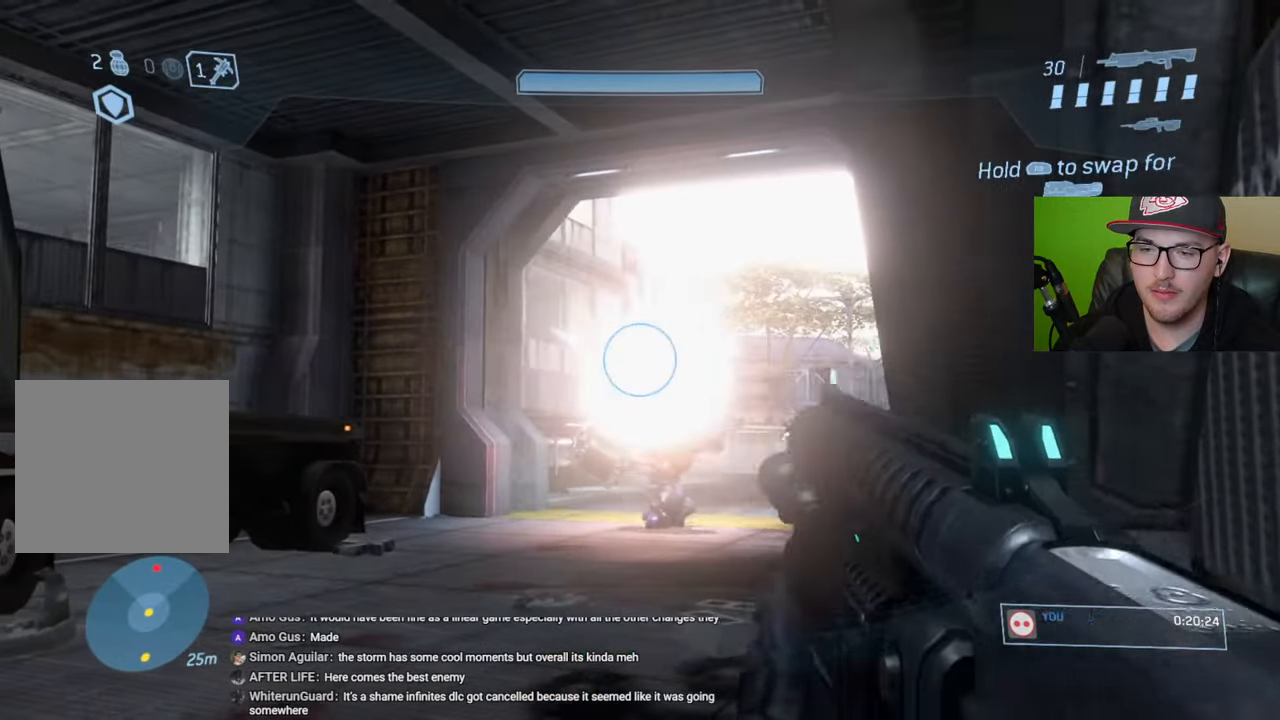
{"buttons": [], "left_stick": "down-right", "right_stick": "center", "events": [[17, "right_stick", "center"], [117, "L2", "up"], [133, "right_stick", "up-left"], [217, "right_stick", "center"], [367, "left_stick", "down-right"]]}
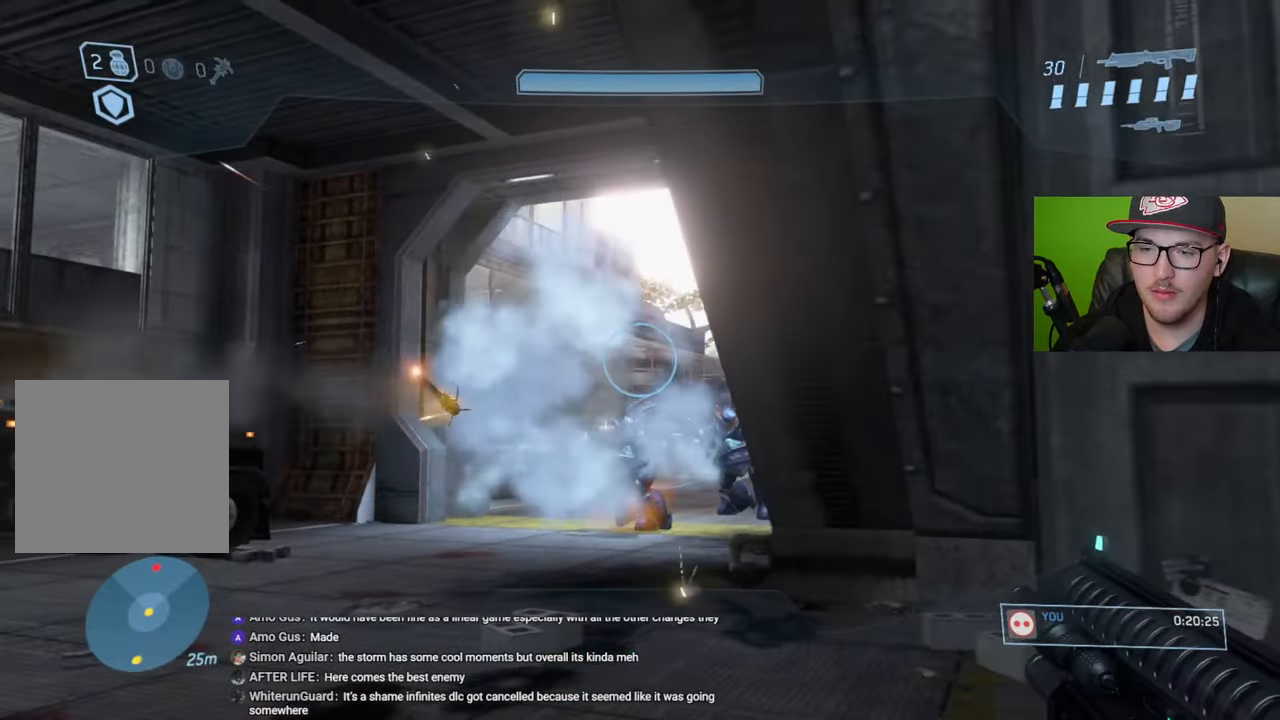
{"buttons": [], "left_stick": "down-left", "right_stick": "down", "events": [[367, "right_stick", "down"], [417, "left_stick", "down-left"]]}
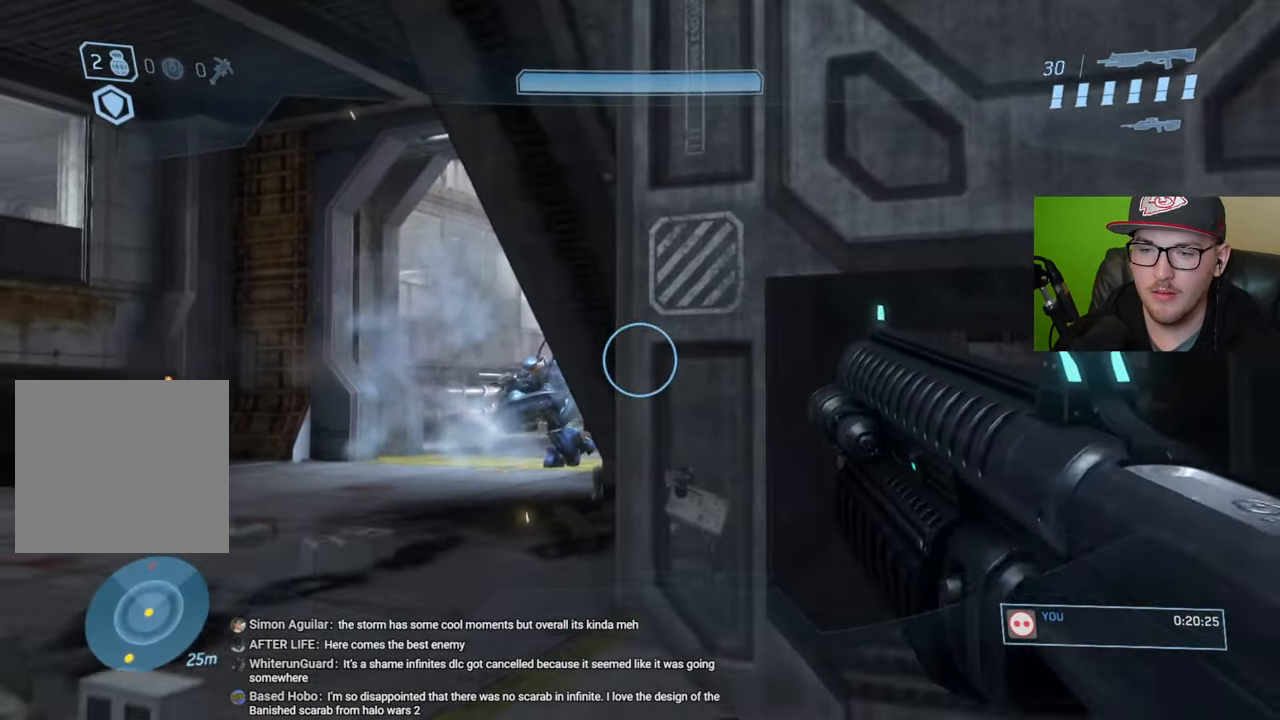
{"buttons": [], "left_stick": "up-right", "right_stick": "right", "events": [[50, "left_stick", "left"], [183, "left_stick", "up-left"], [367, "L2", "down"], [383, "right_stick", "center"], [483, "left_stick", "up-right"], [500, "L2", "up"], [500, "right_stick", "right"]]}
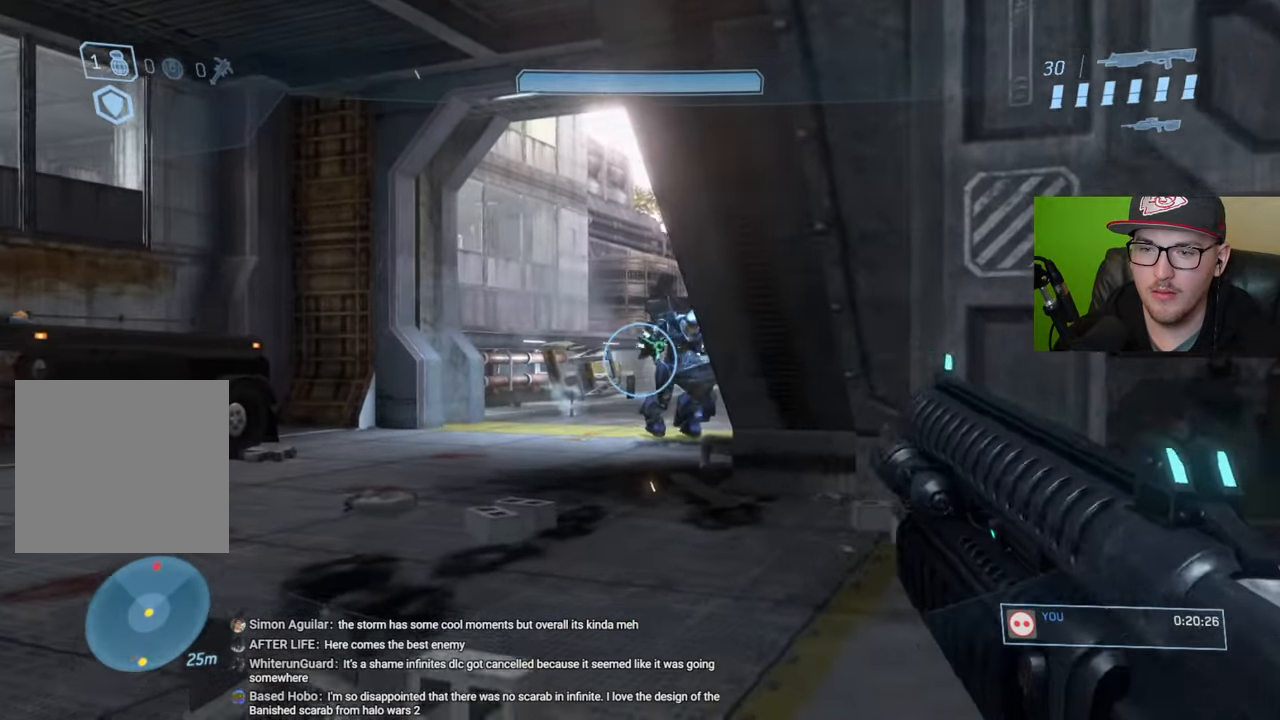
{"buttons": [], "left_stick": "down-right", "right_stick": "center", "events": [[83, "right_stick", "down"], [100, "left_stick", "down-right"], [217, "right_stick", "center"]]}
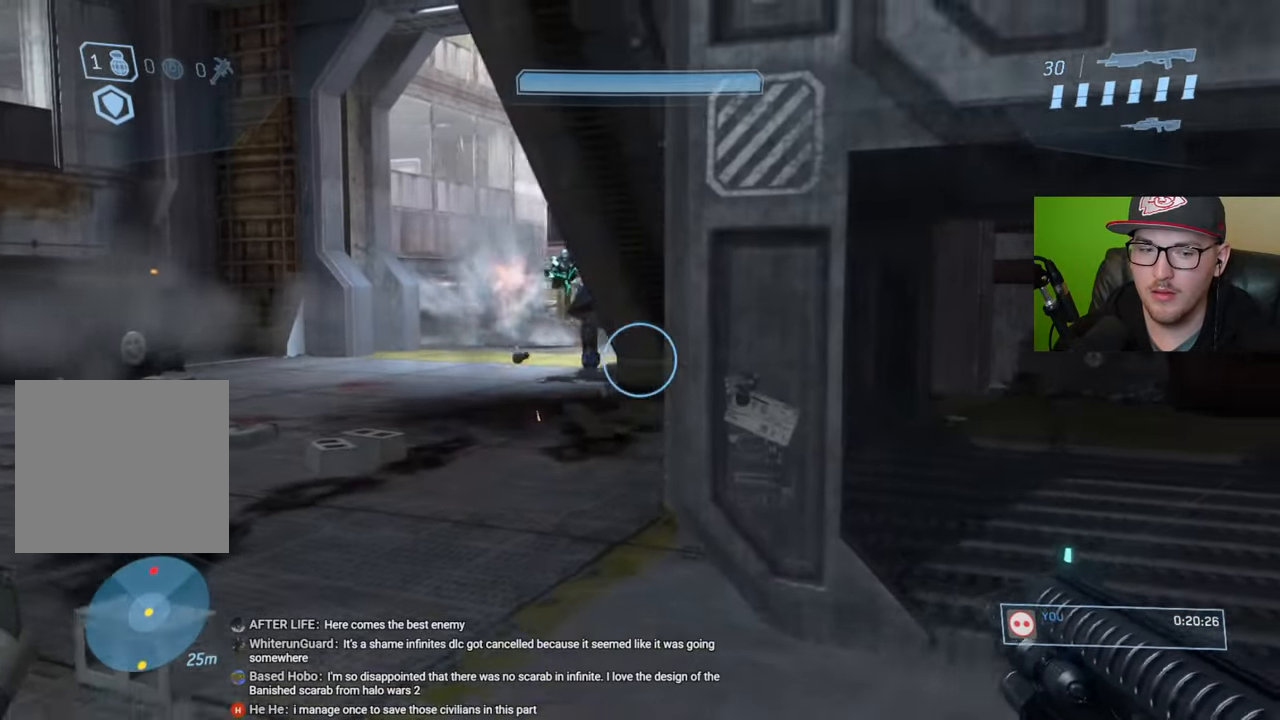
{"buttons": [], "left_stick": "up-left", "right_stick": "up", "events": [[67, "left_stick", "down-left"], [333, "left_stick", "up-left"], [467, "right_stick", "up"]]}
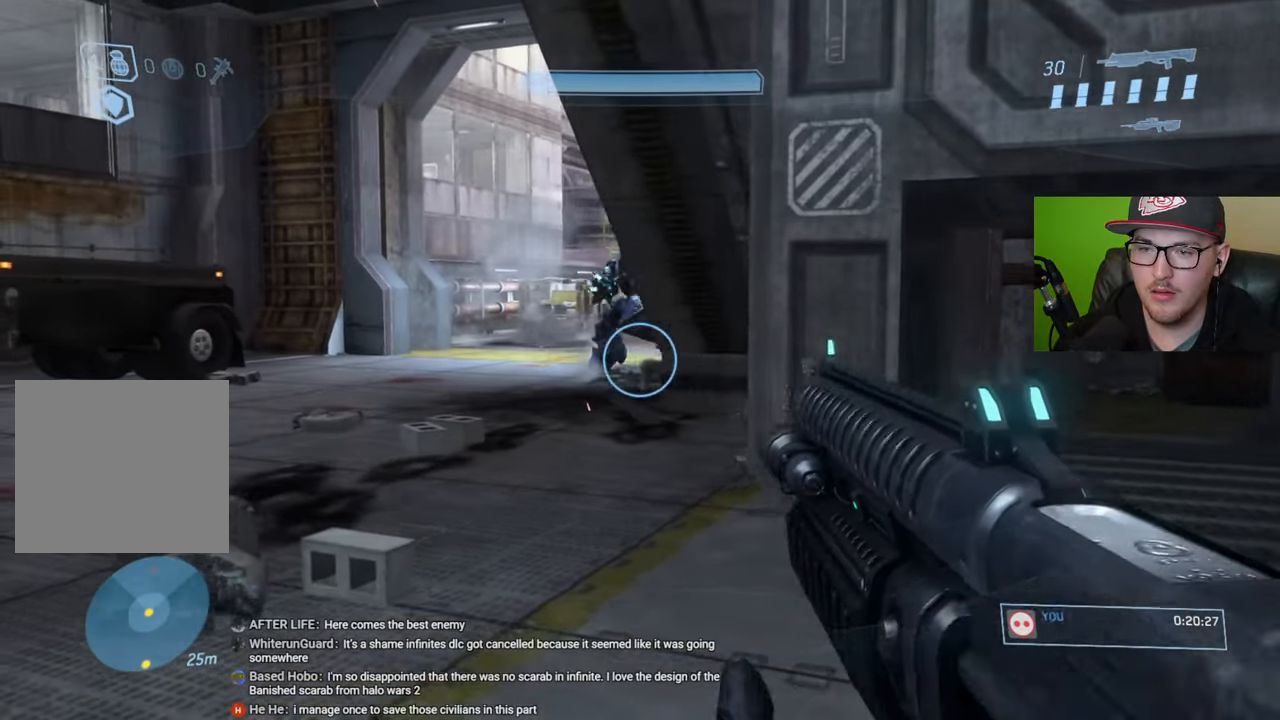
{"buttons": [], "left_stick": "down-right", "right_stick": "center", "events": [[50, "right_stick", "center"], [200, "L2", "down"], [267, "right_stick", "up-left"], [317, "L2", "up"], [317, "left_stick", "center"], [367, "L2", "down"], [417, "right_stick", "center"], [483, "L2", "up"], [500, "left_stick", "down-right"]]}
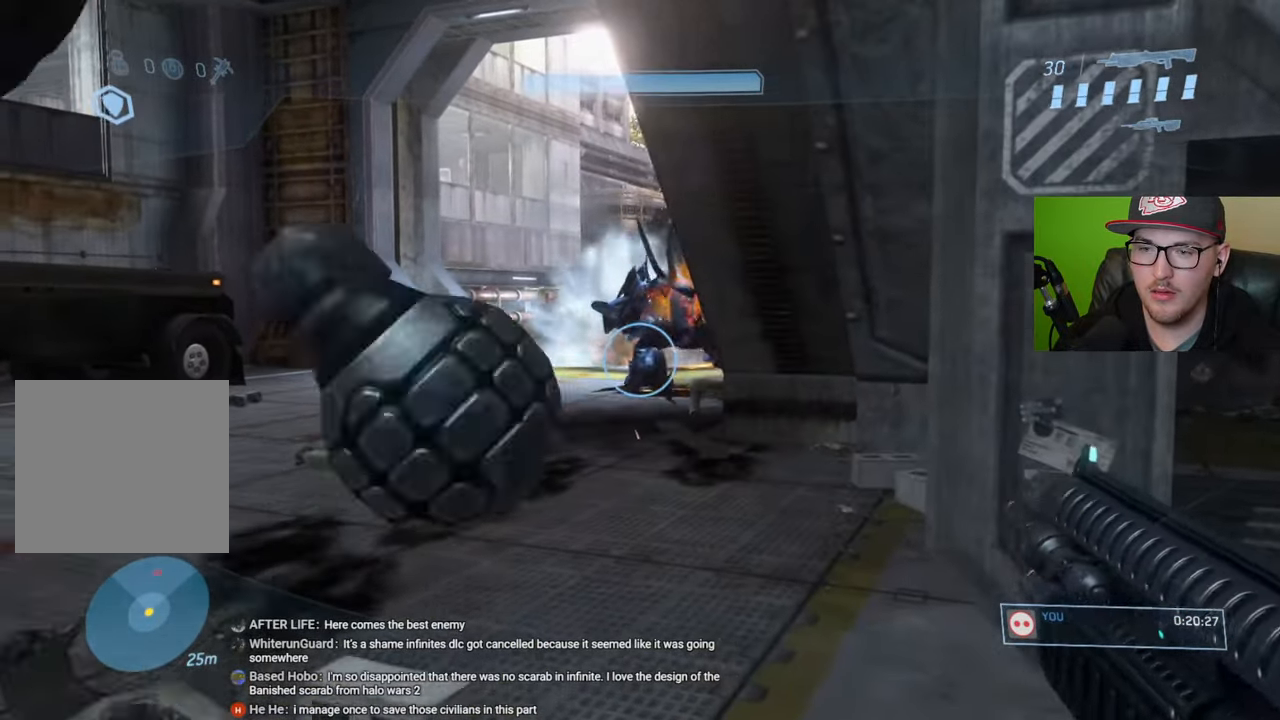
{"buttons": [], "left_stick": "down", "right_stick": "center", "events": [[300, "left_stick", "down"]]}
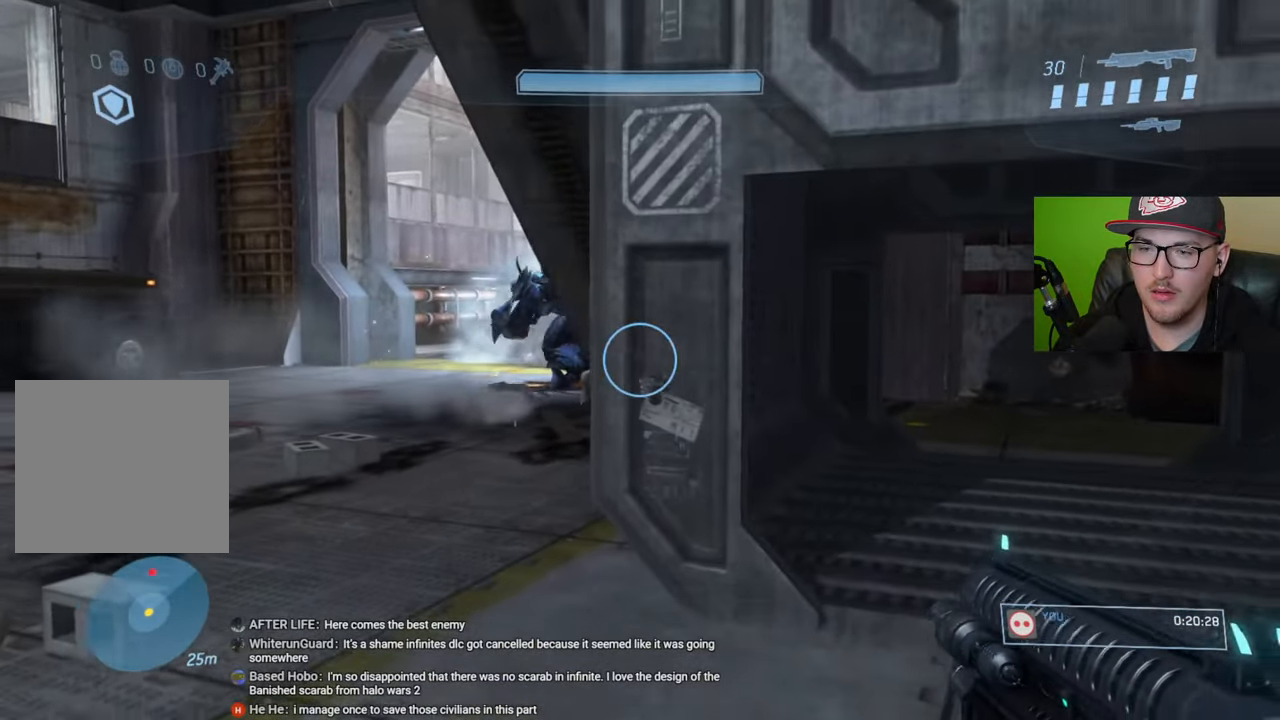
{"buttons": [], "left_stick": "up-left", "right_stick": "up-left", "events": [[217, "left_stick", "left"], [283, "right_stick", "up-left"], [300, "left_stick", "up-left"]]}
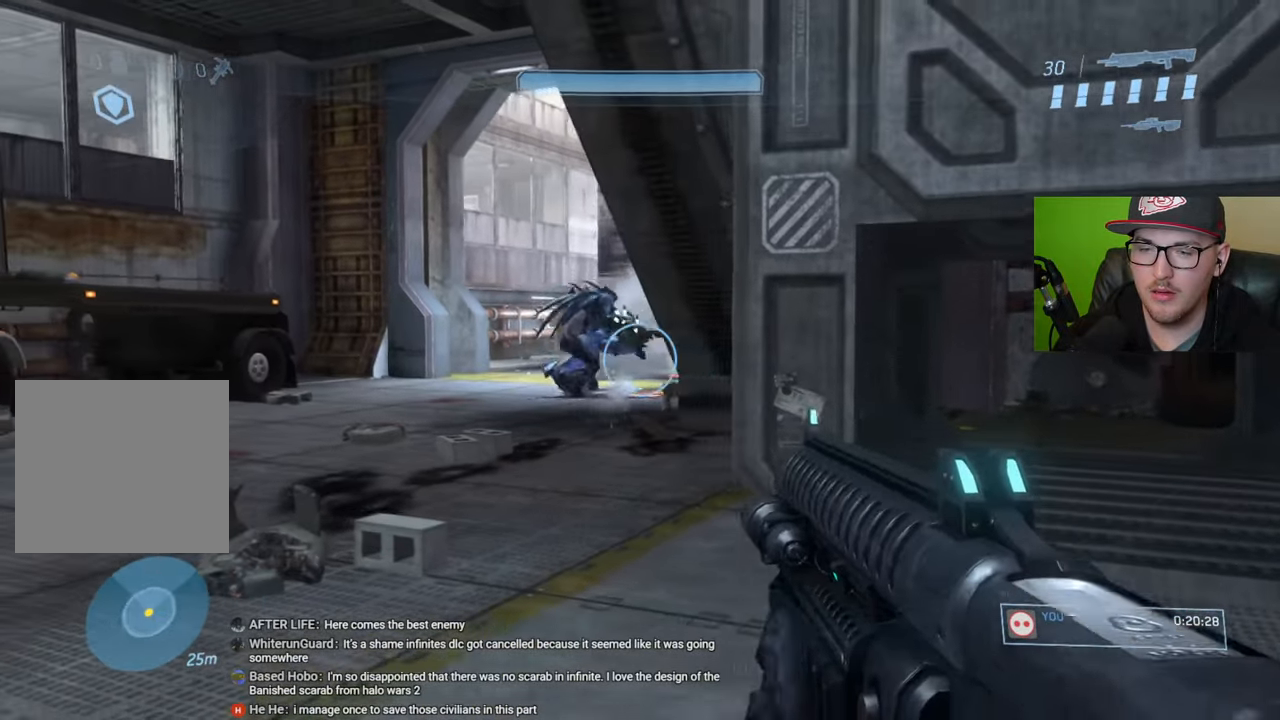
{"buttons": [], "left_stick": "up", "right_stick": "center", "events": [[50, "left_stick", "center"], [150, "right_stick", "center"], [283, "left_stick", "up"], [350, "Y", "down"], [433, "Y", "up"]]}
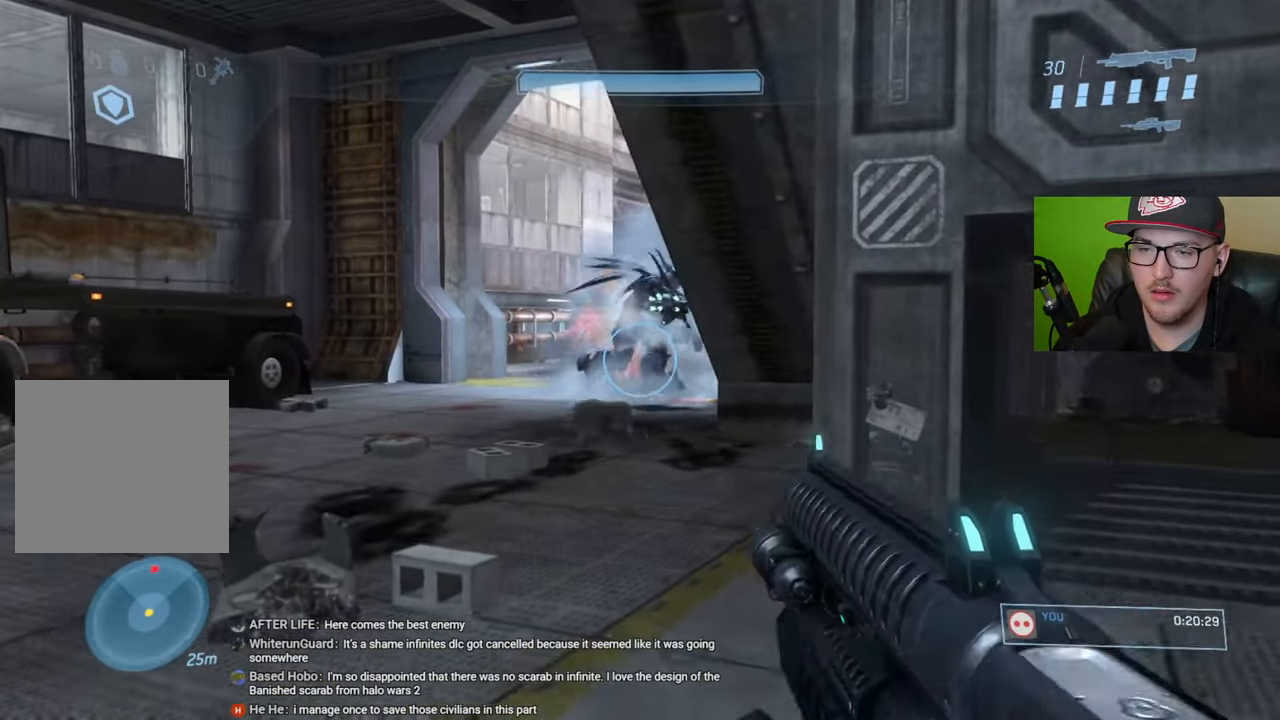
{"buttons": ["Y"], "left_stick": "down-right", "right_stick": "center", "events": [[200, "left_stick", "right"], [267, "left_stick", "down-right"], [467, "Y", "down"]]}
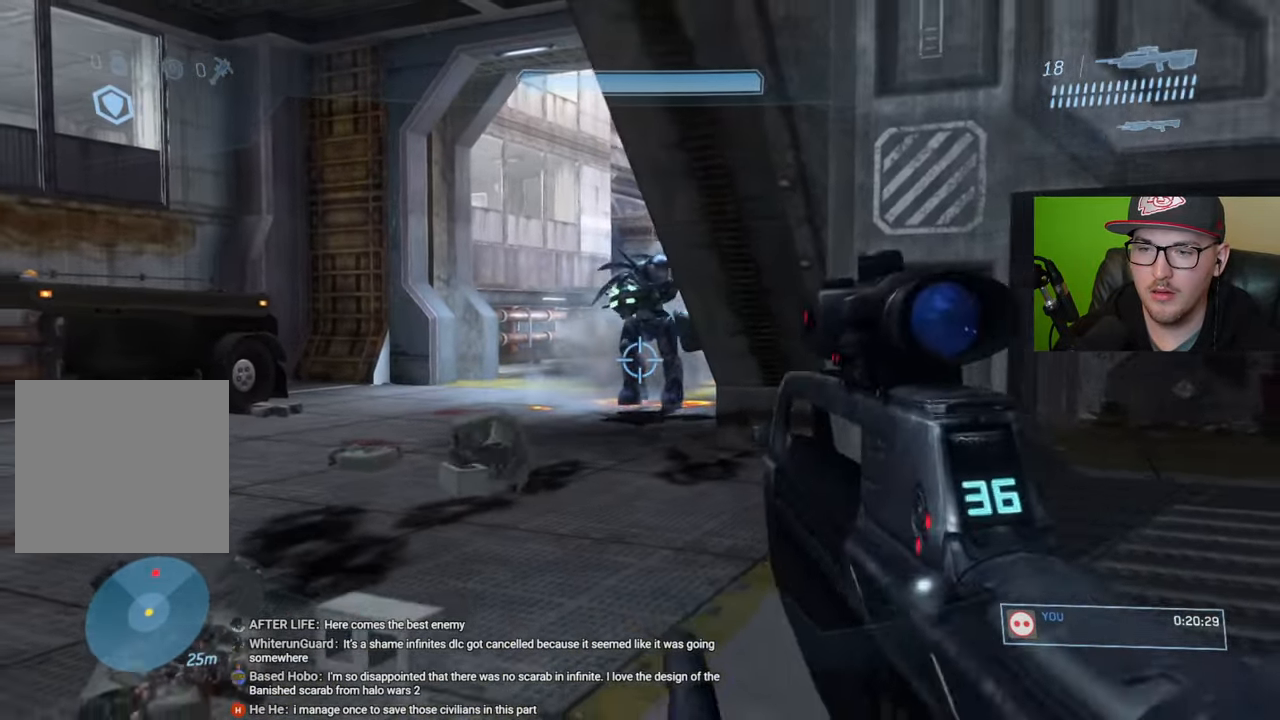
{"buttons": ["R1"], "left_stick": "up", "right_stick": "up-left", "events": [[67, "Y", "up"], [350, "left_stick", "center"], [400, "left_stick", "up"], [433, "right_stick", "up-left"], [500, "R1", "down"]]}
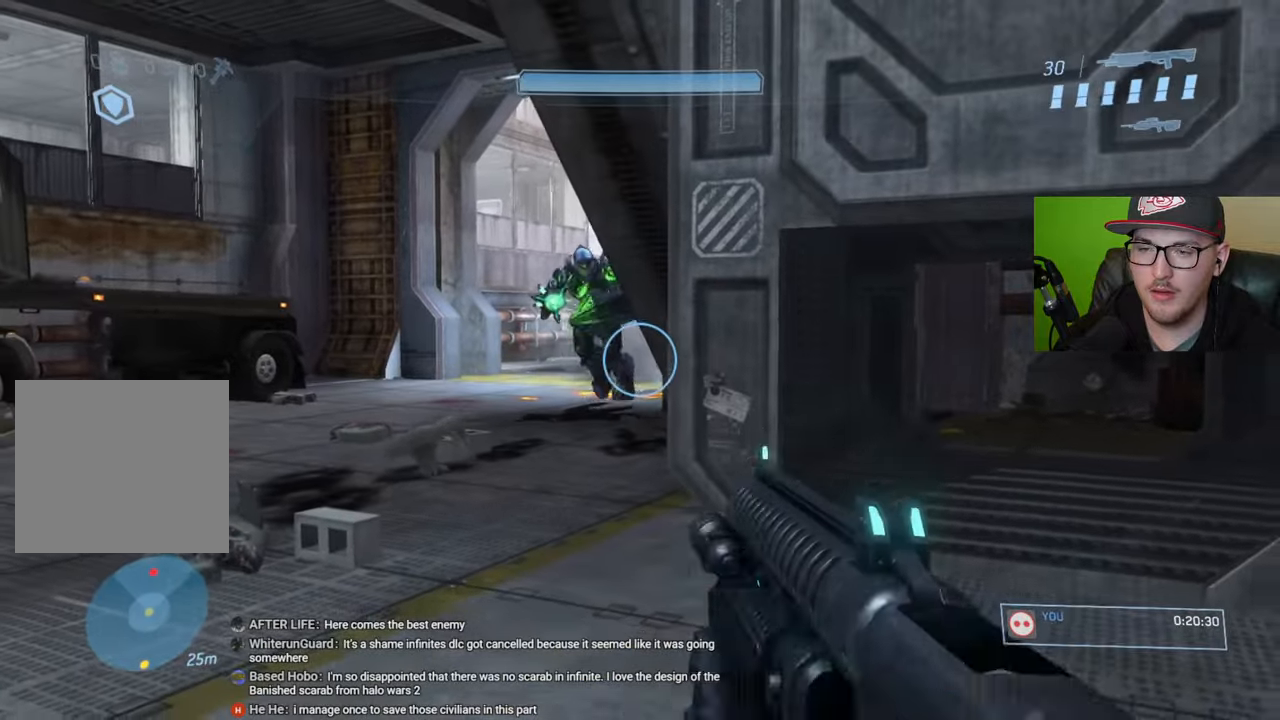
{"buttons": [], "left_stick": "up-left", "right_stick": "right", "events": [[100, "right_stick", "center"], [117, "R1", "up"], [233, "right_stick", "left"], [267, "left_stick", "up-left"], [333, "right_stick", "center"], [500, "right_stick", "right"]]}
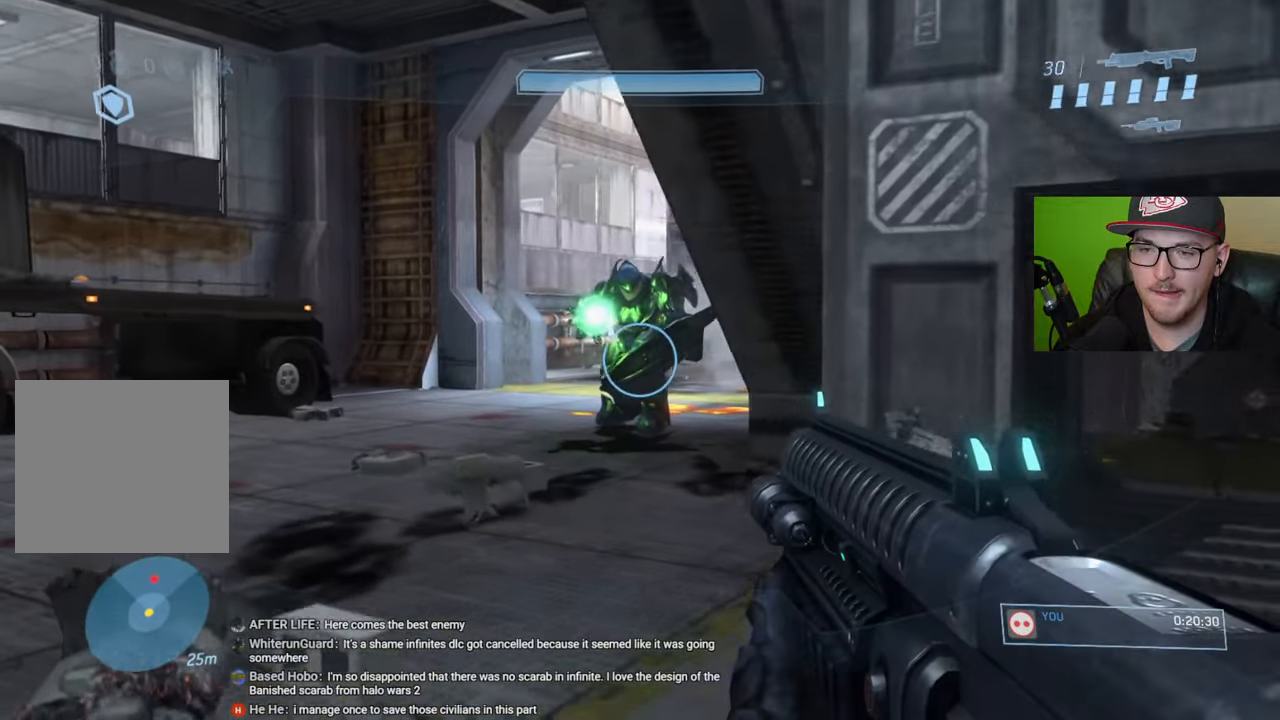
{"buttons": [], "left_stick": "up-left", "right_stick": "right", "events": []}
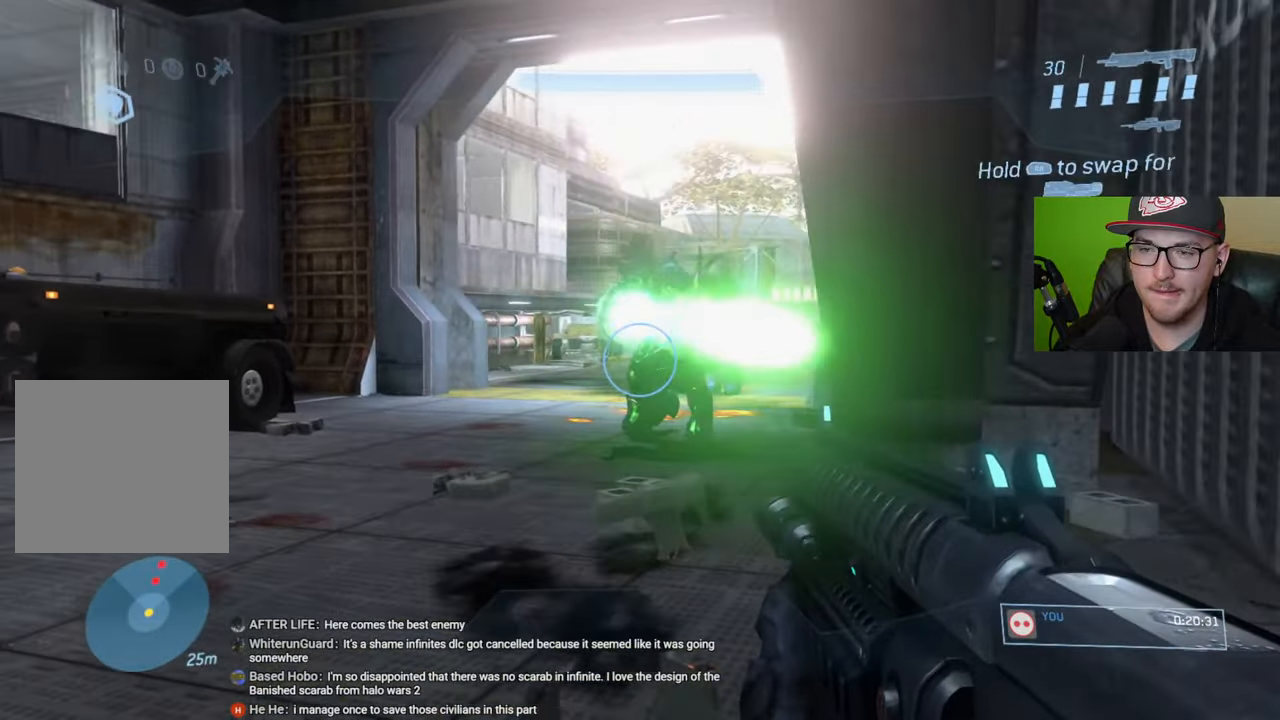
{"buttons": [], "left_stick": "up-left", "right_stick": "right", "events": []}